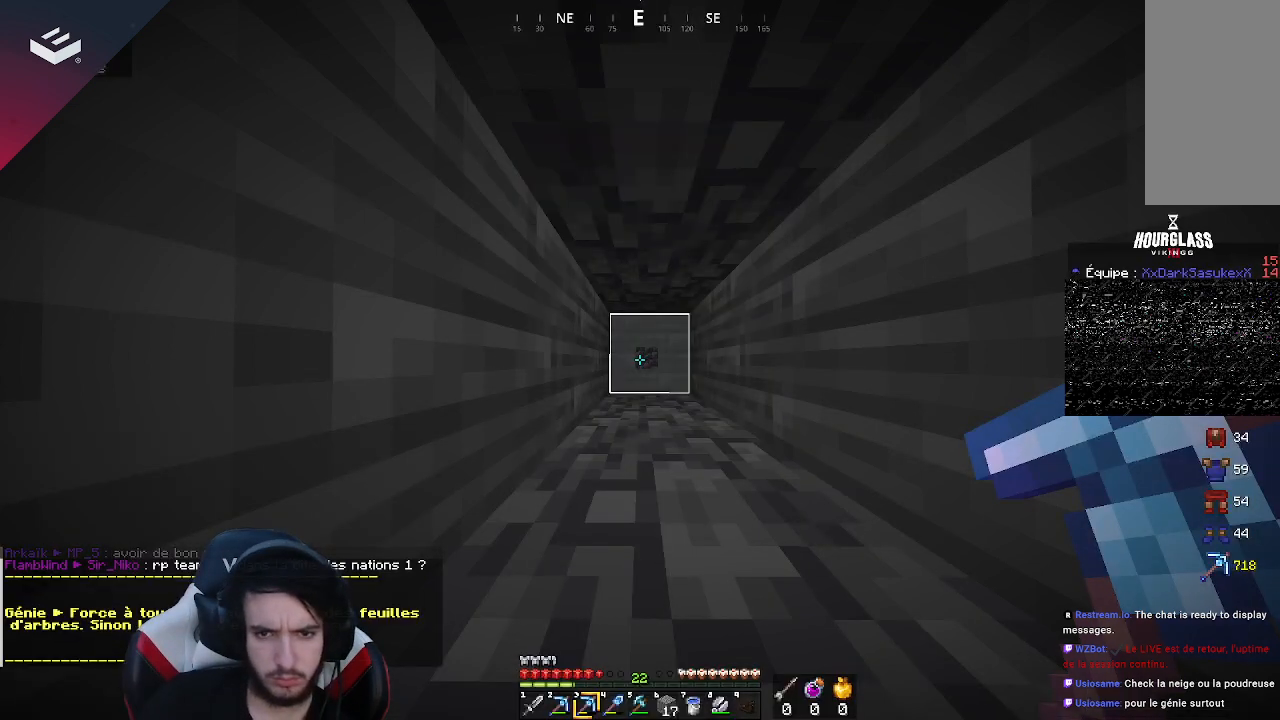
Gameplay with keyboard and mouse; each line is a JSON object with the keys and mouse buttons held at the frame after it. "events" lists presses ("down") and releases ("up") of "a", "d", "s", "space", "w", "mouse_left" and "mouse_right" between this image and that frame as [ms after this image, input, new state], when the widget could be followed in between. "mouse_left", "mouse_right" = the "left", "right" buttons of the "mouse" list. No other keys are recorded. Fast repeated clicks can show as one long hold. Mouse movement is not recorded.
{"keys": [], "mouse": [], "events": []}
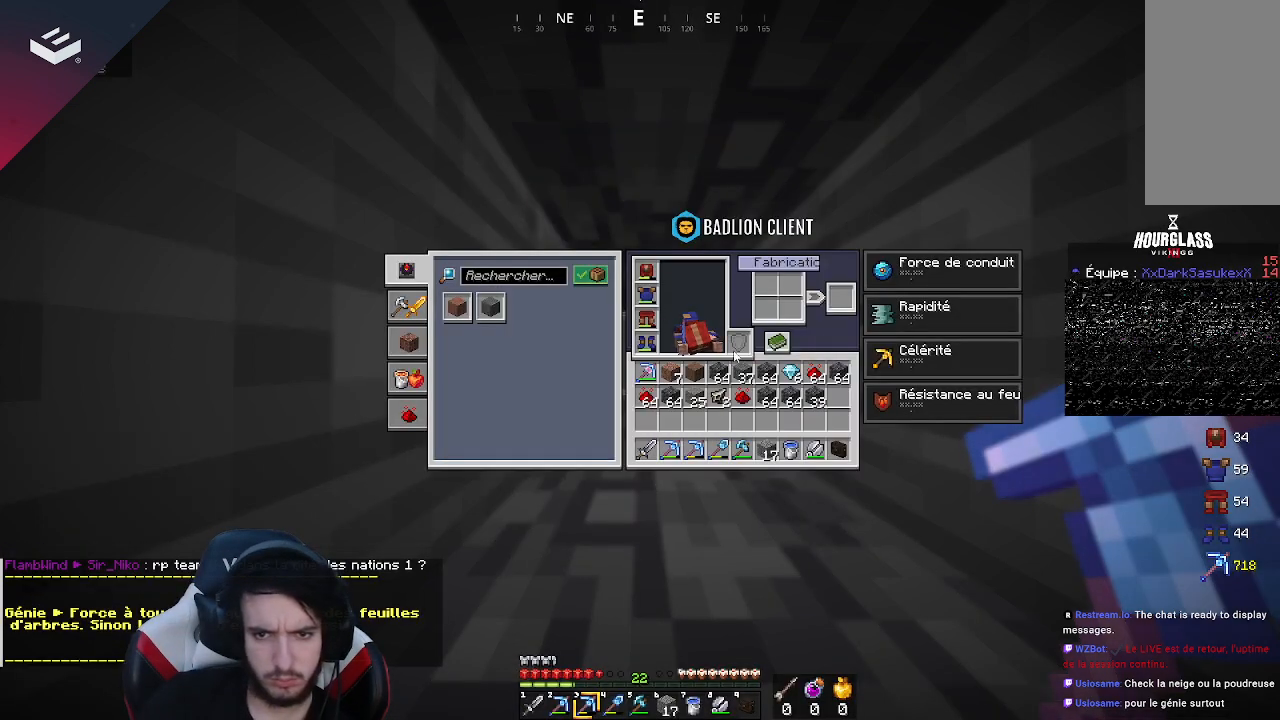
{"keys": [], "mouse": [], "events": []}
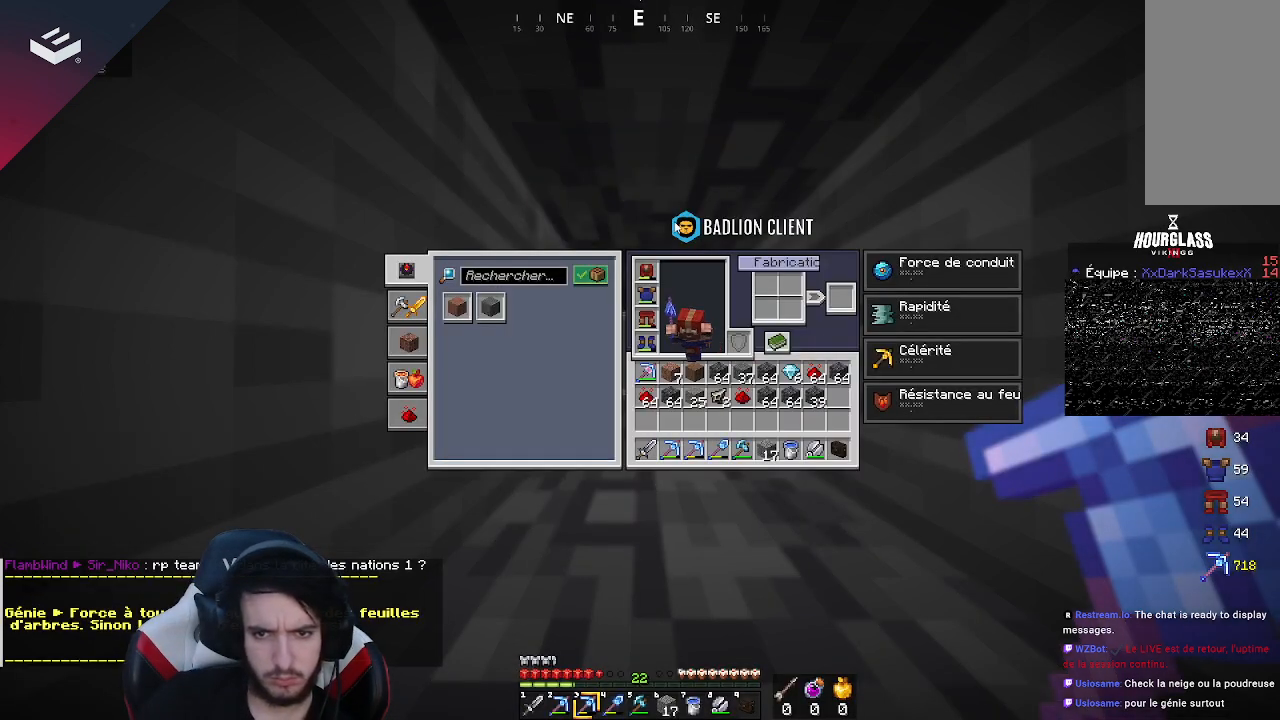
{"keys": [], "mouse": [], "events": []}
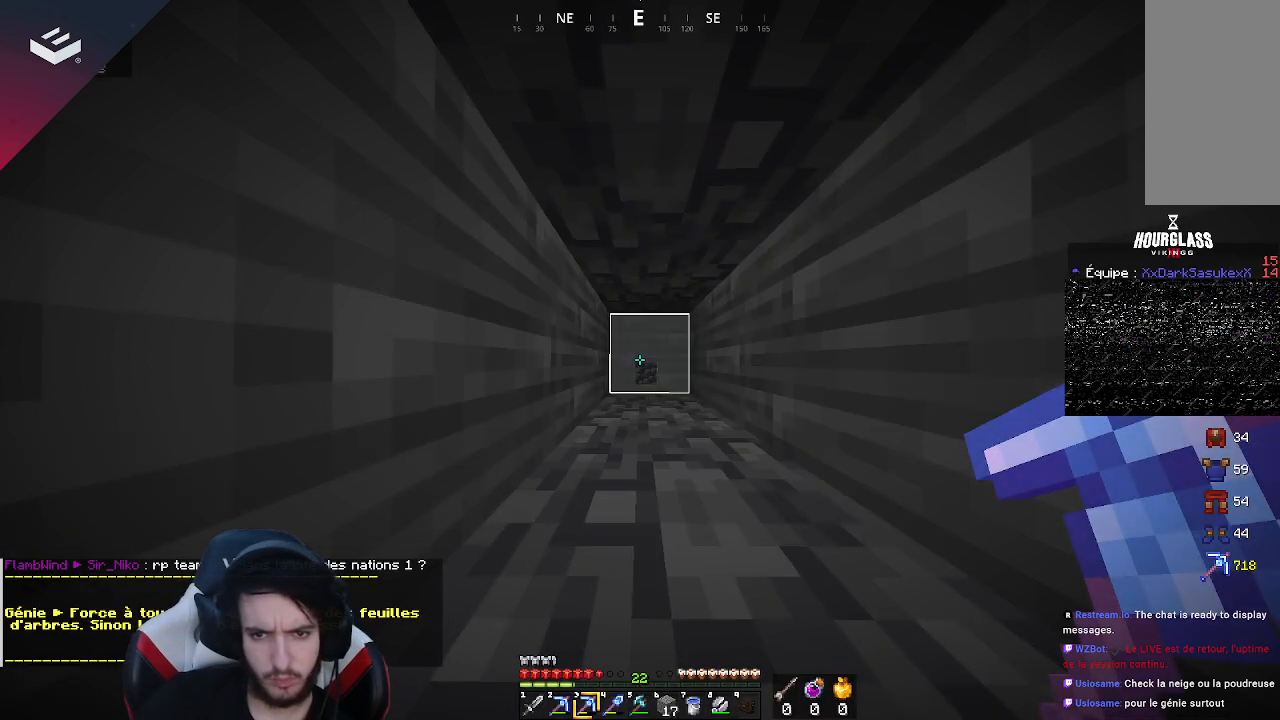
{"keys": [], "mouse": [], "events": []}
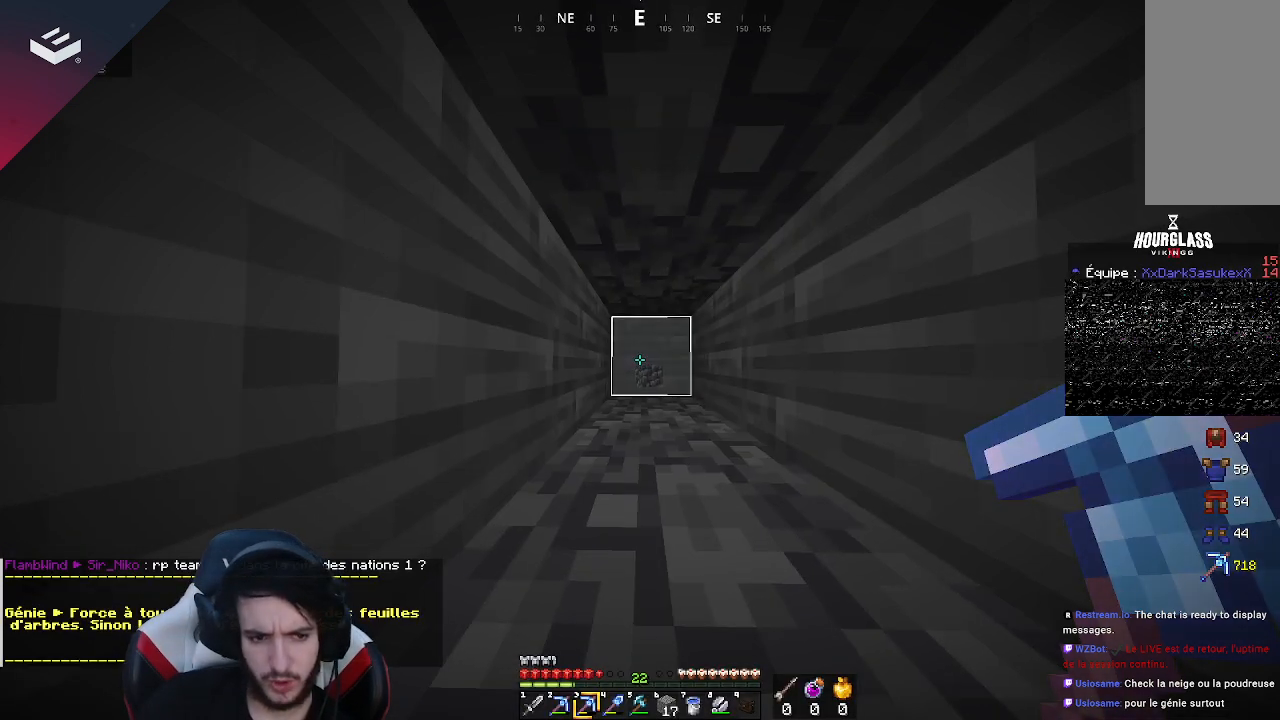
{"keys": ["w"], "mouse": [], "events": [[67, "w", "down"]]}
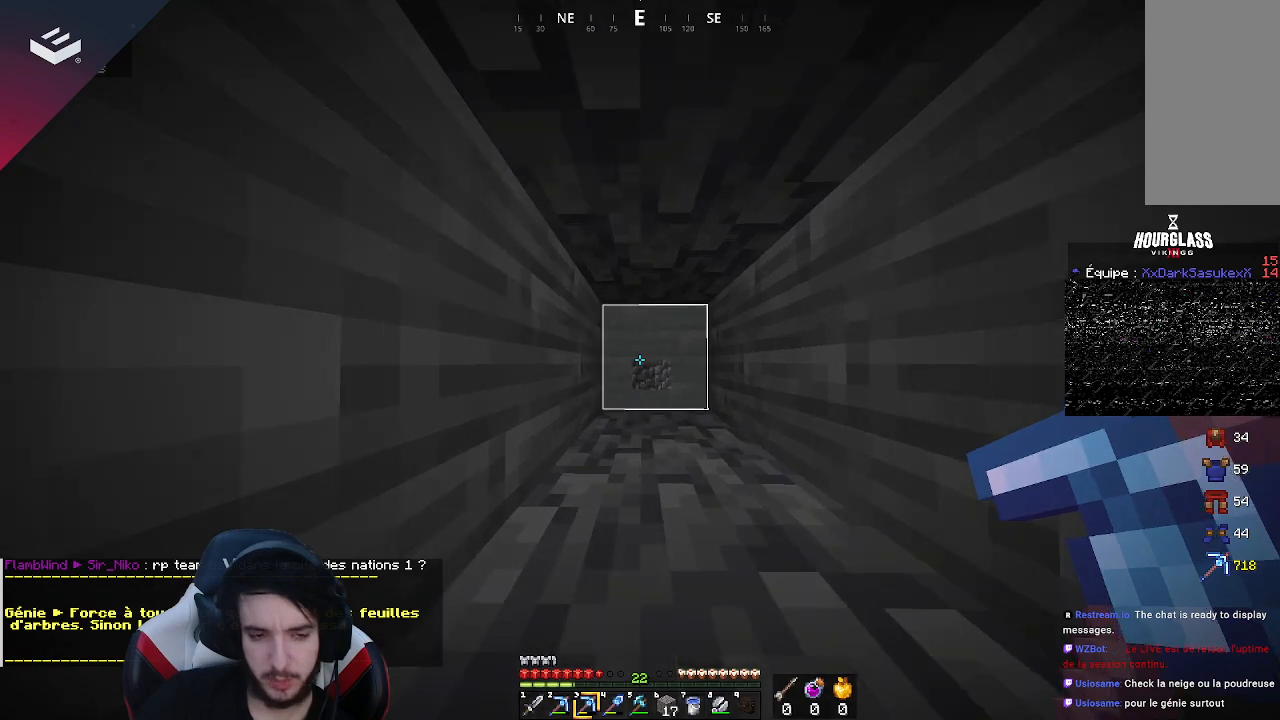
{"keys": ["w"], "mouse": ["left"], "events": [[167, "mouse_left", "down"]]}
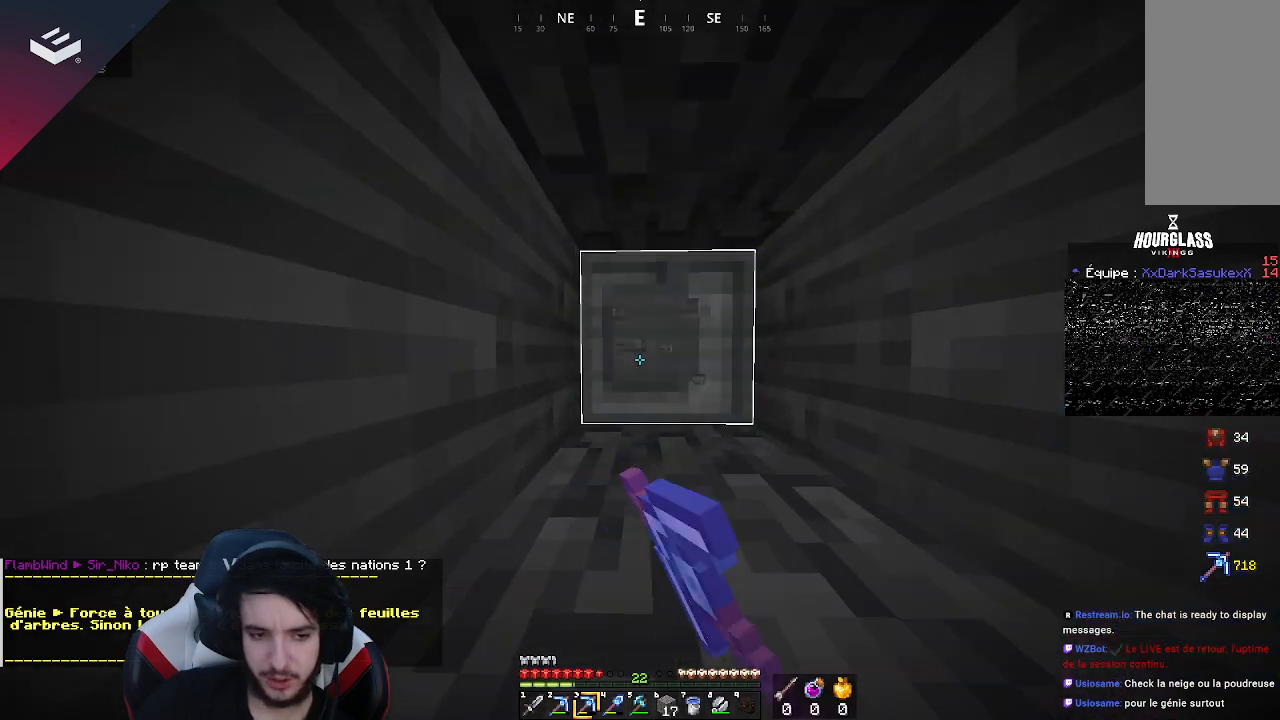
{"keys": ["w"], "mouse": ["left"], "events": []}
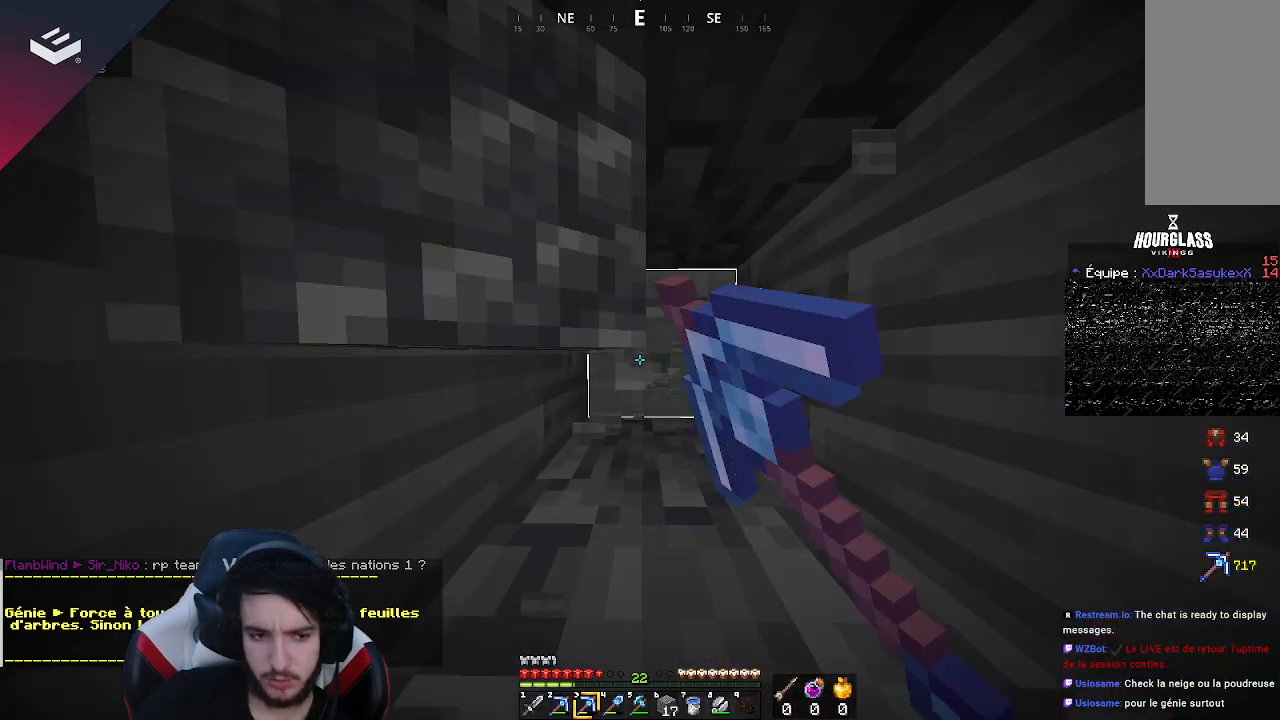
{"keys": [], "mouse": ["left"], "events": [[167, "w", "up"]]}
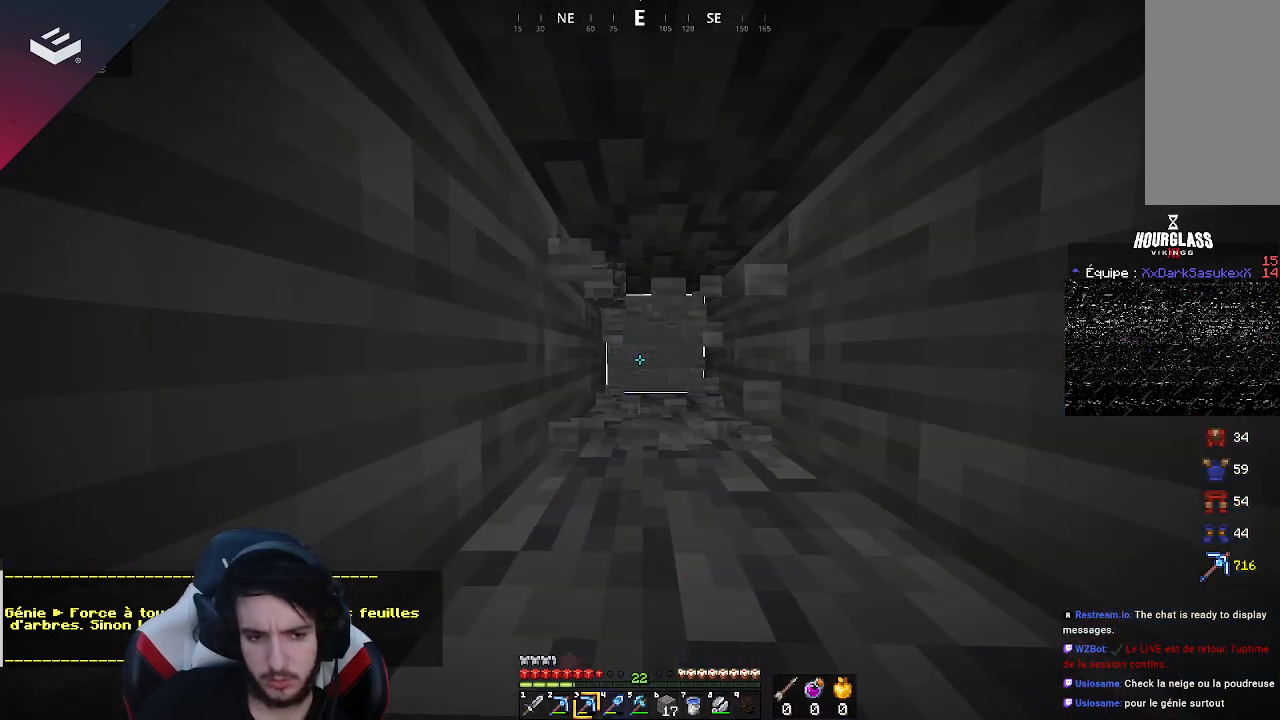
{"keys": [], "mouse": ["left"], "events": []}
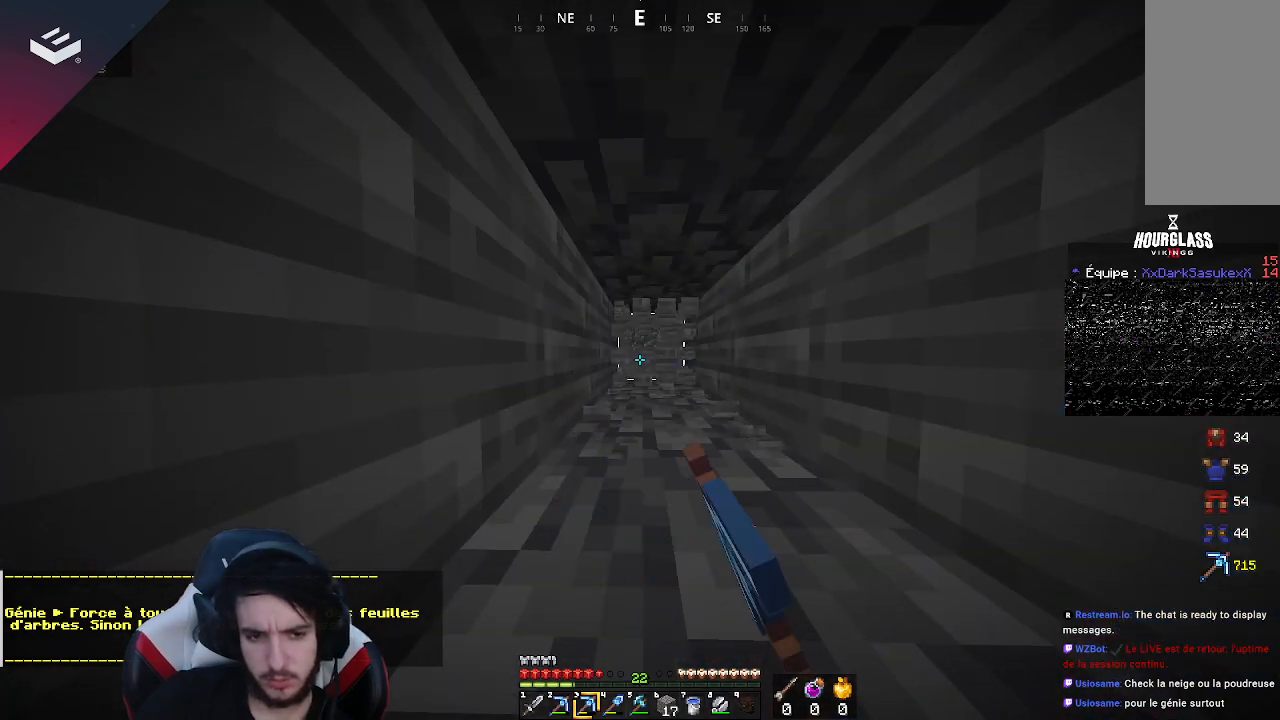
{"keys": [], "mouse": [], "events": [[233, "mouse_left", "up"]]}
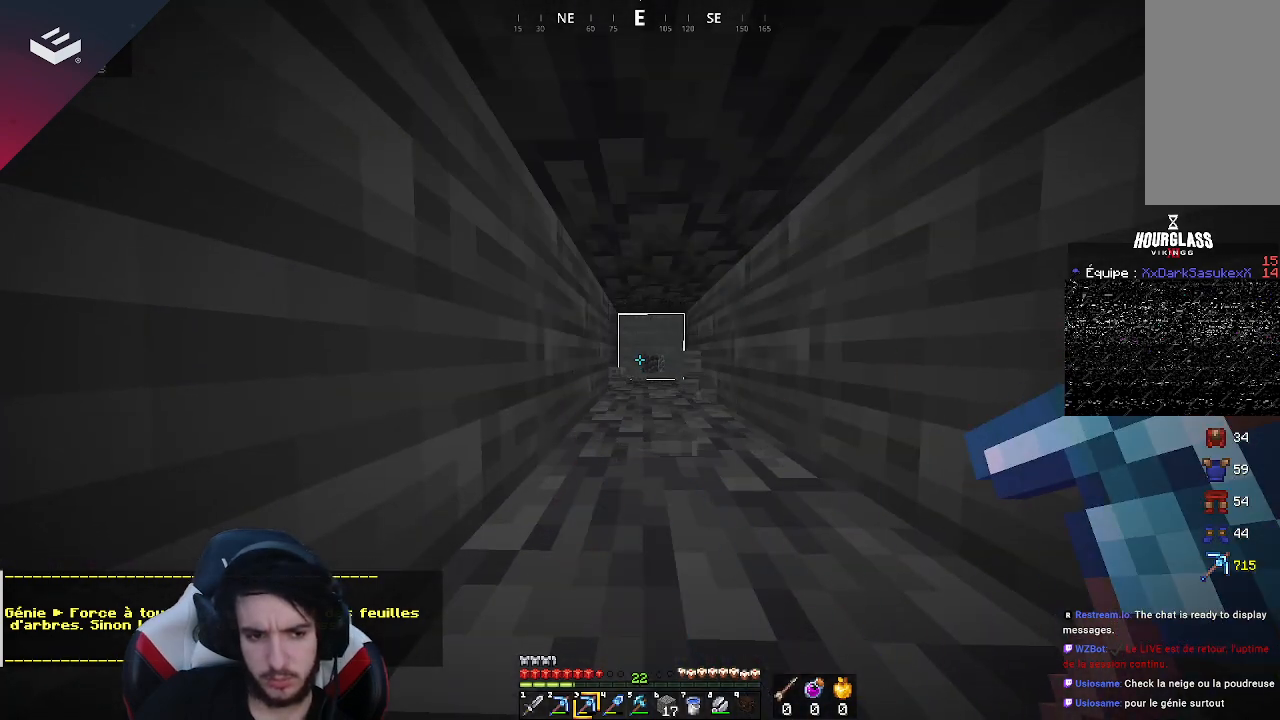
{"keys": [], "mouse": [], "events": []}
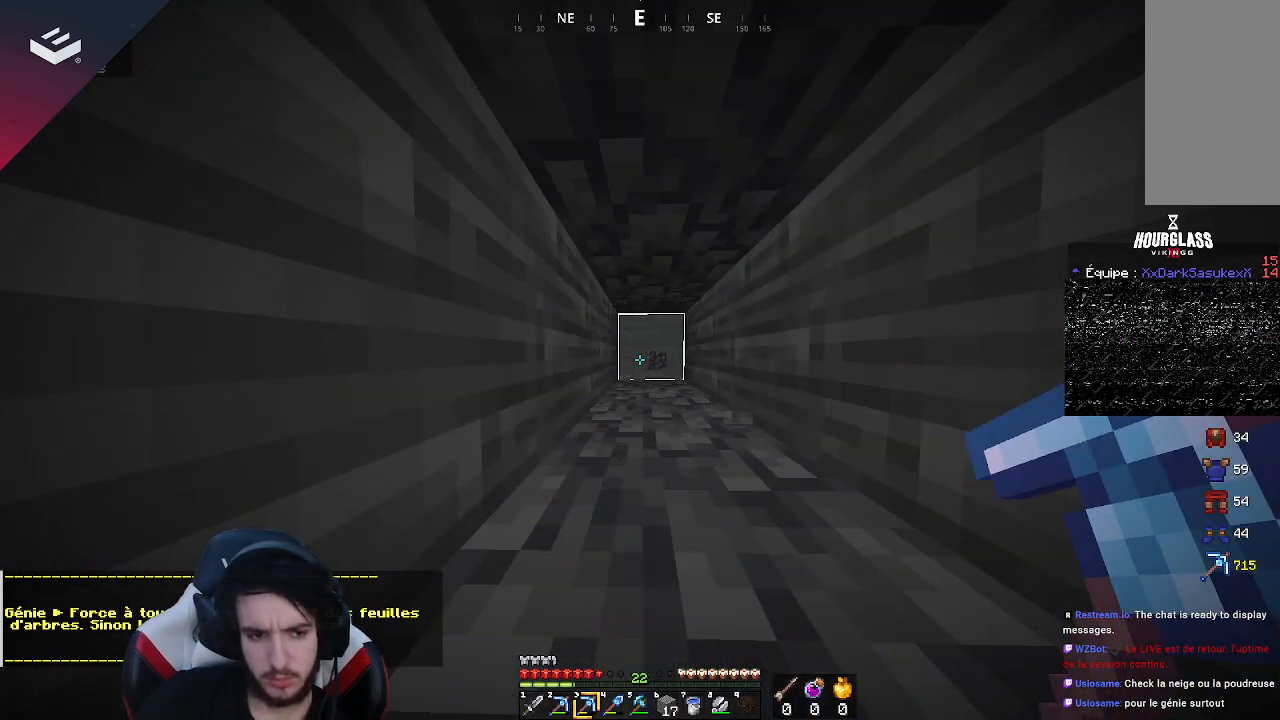
{"keys": [], "mouse": [], "events": []}
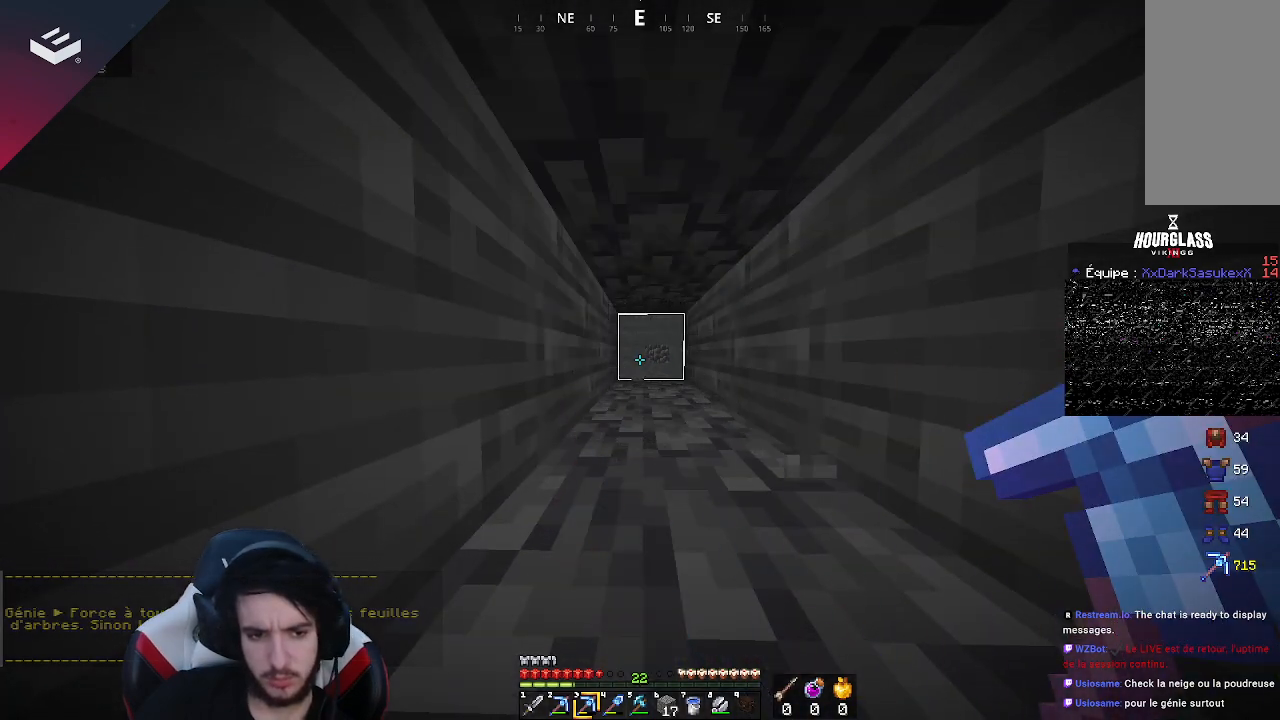
{"keys": ["w"], "mouse": [], "events": [[500, "w", "down"]]}
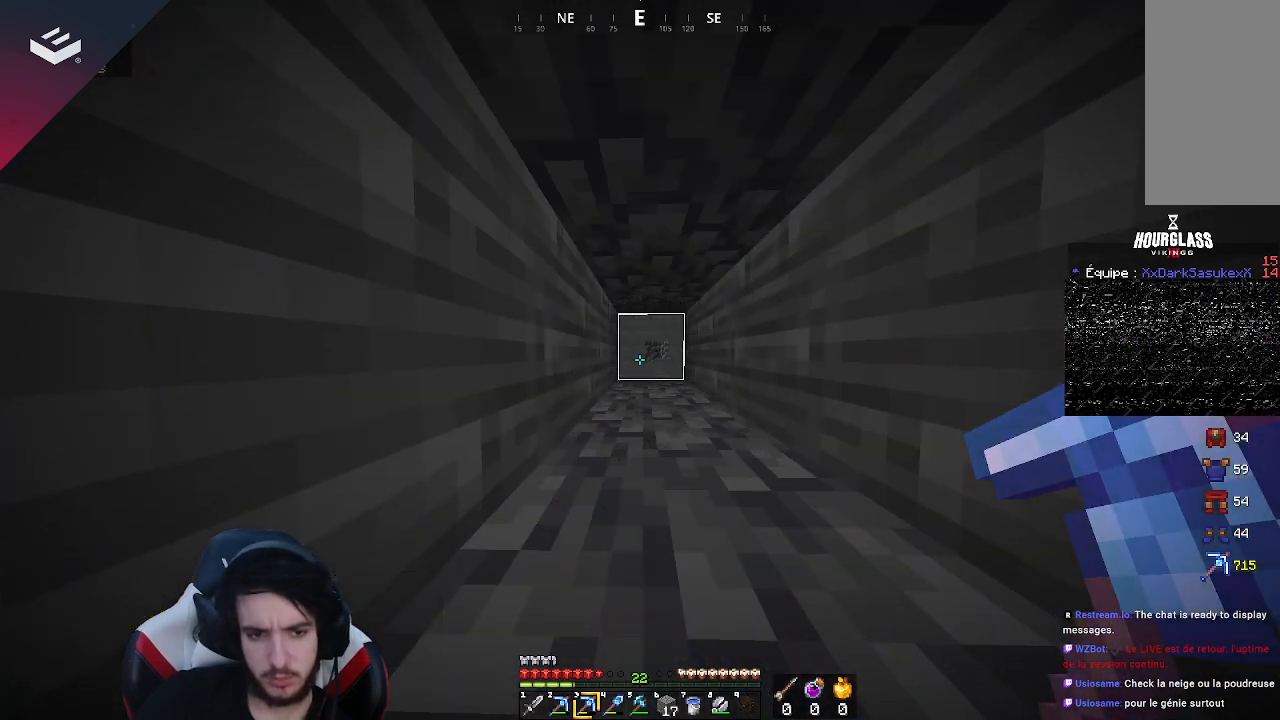
{"keys": ["w"], "mouse": ["left"], "events": [[100, "mouse_left", "down"]]}
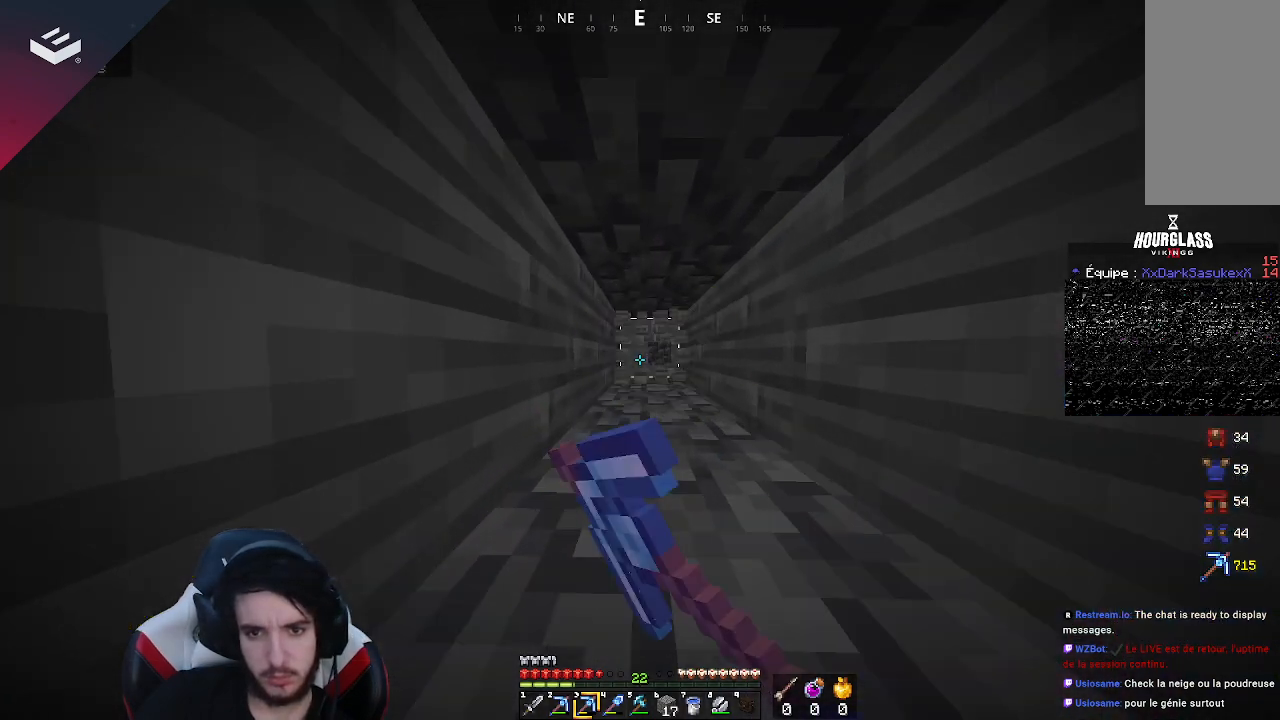
{"keys": ["w"], "mouse": ["left"], "events": []}
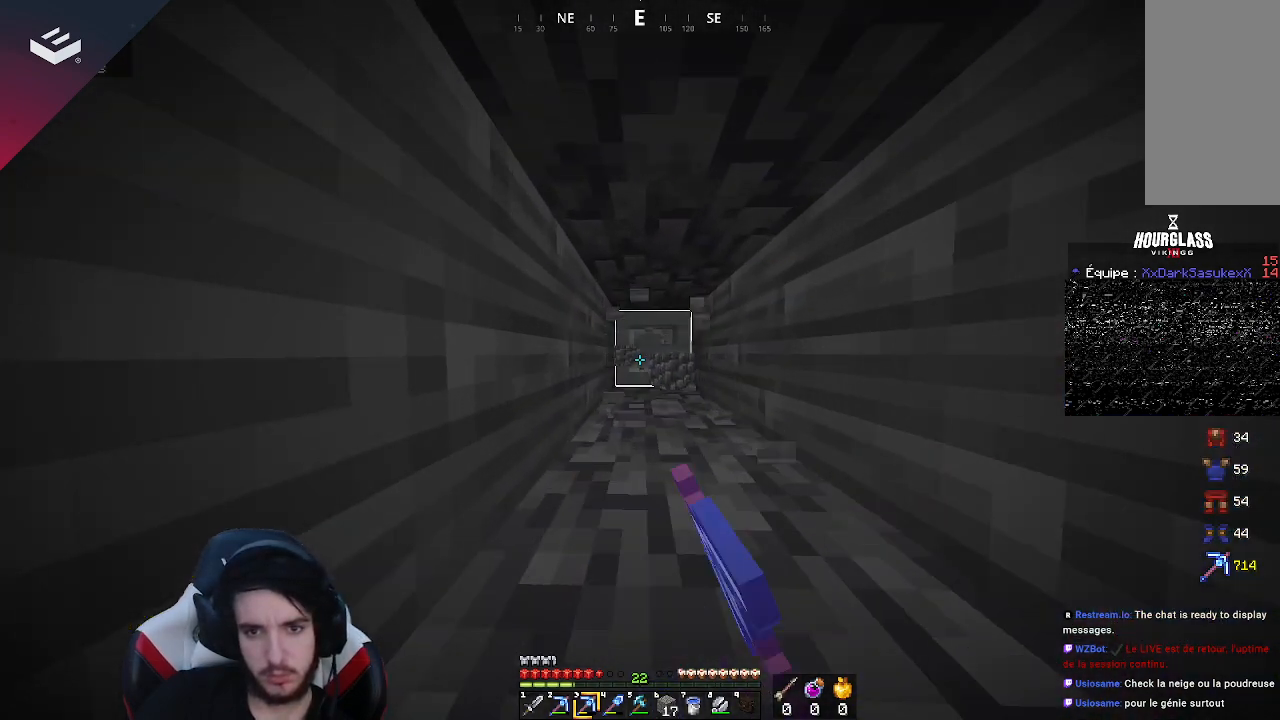
{"keys": ["w"], "mouse": ["left"], "events": []}
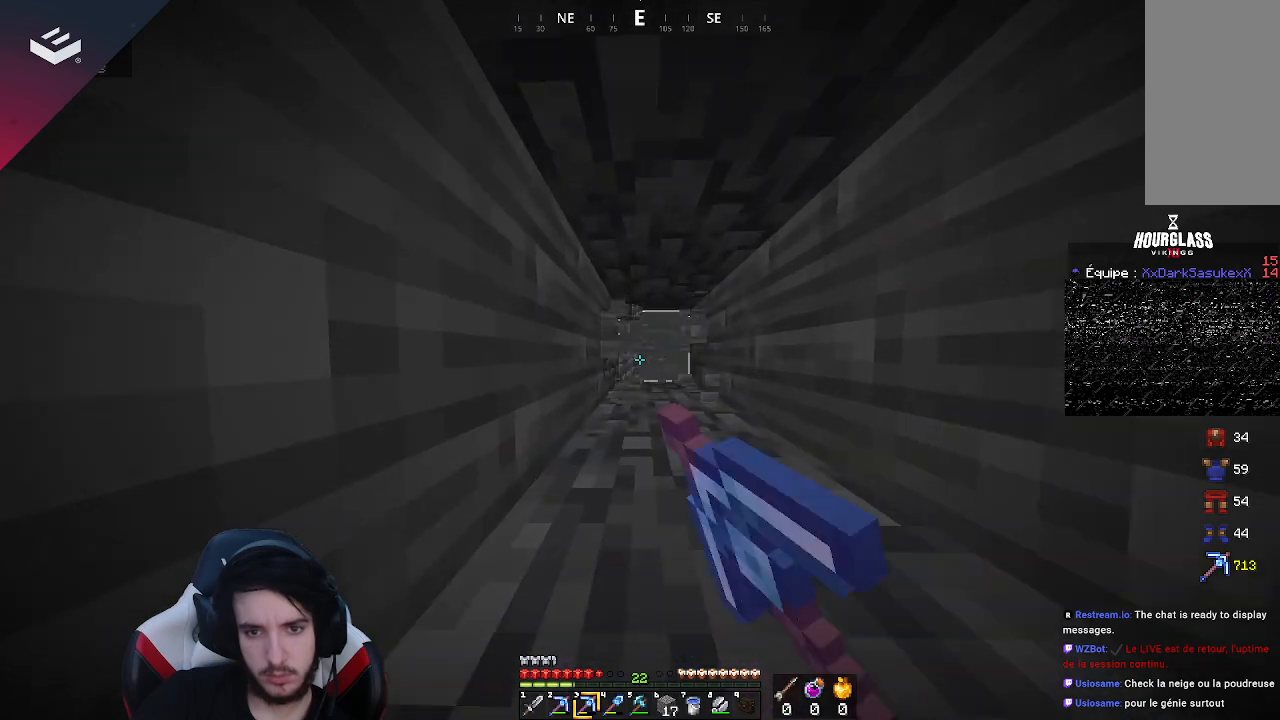
{"keys": ["w"], "mouse": ["left"], "events": []}
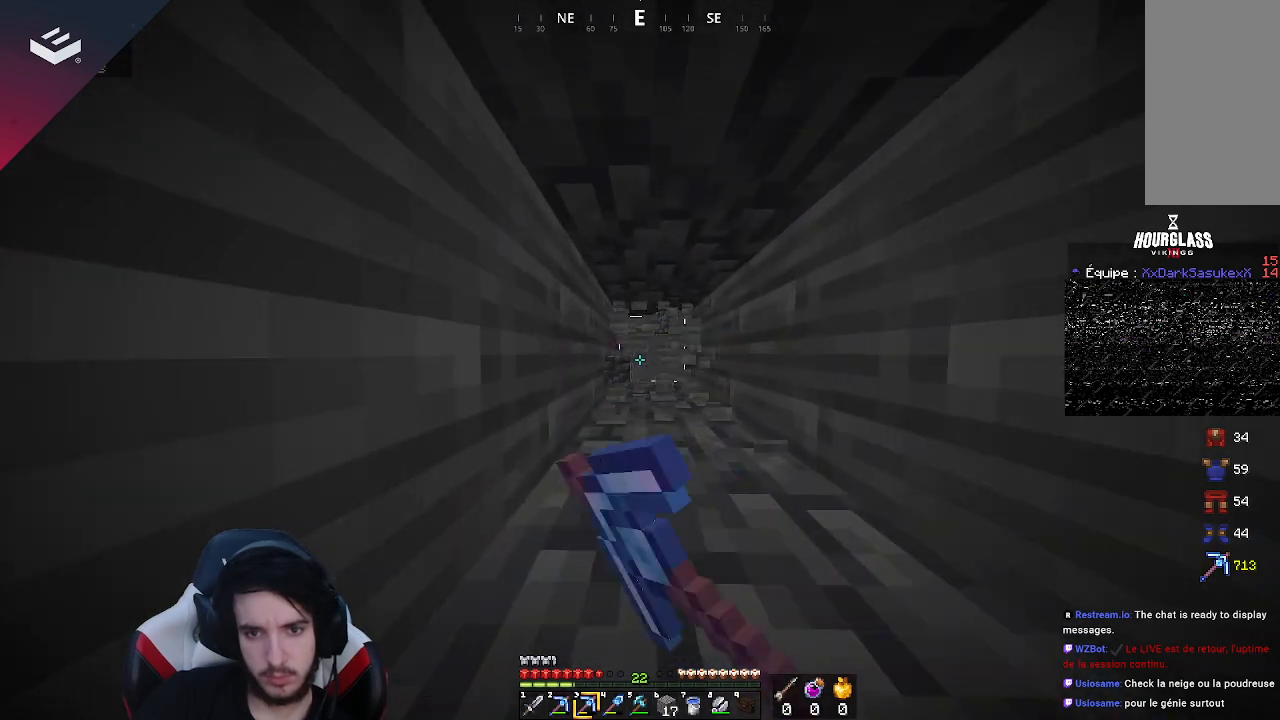
{"keys": ["w"], "mouse": ["left"], "events": []}